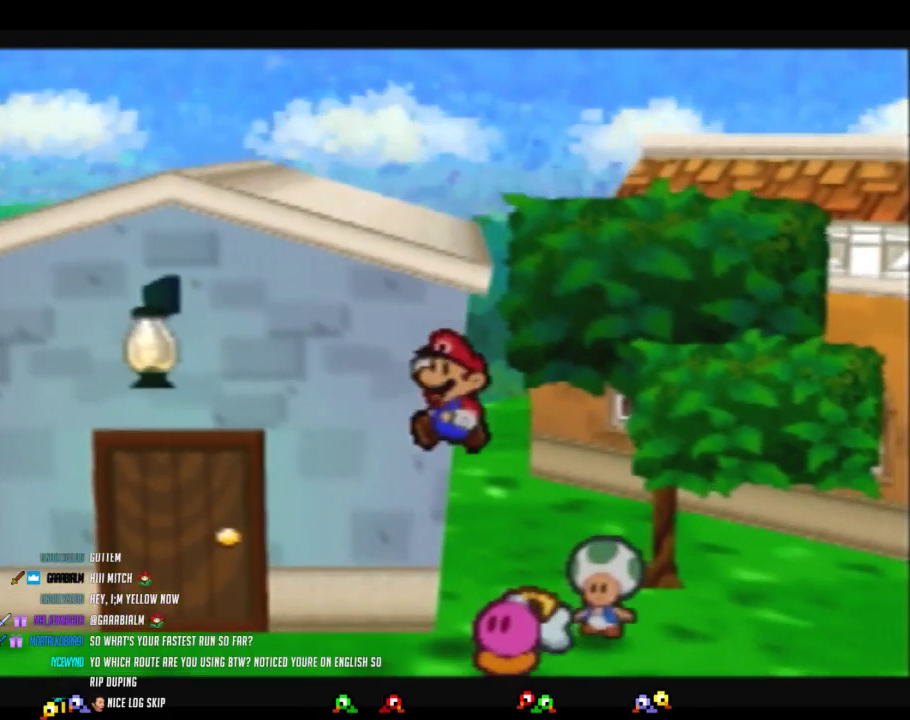
Gameplay with a controller (Nintendo layout); each line is a JSON object with the inputs held at the frame after it. "events" lists button and stick changes between this image and that frame as [ms after this image, input, new state], when the widget could be followed in between. Not read: L3 R3.
{"buttons": [], "left_stick": "center", "events": [[33, "left_stick", "down-right"], [200, "left_stick", "up-right"], [250, "left_stick", "center"]]}
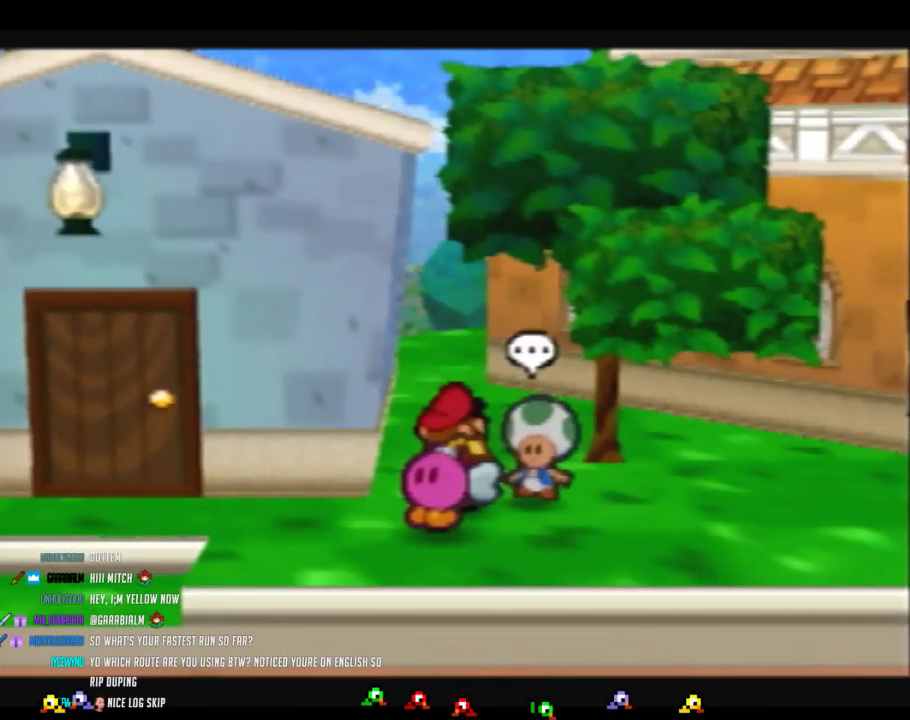
{"buttons": [], "left_stick": "center", "events": []}
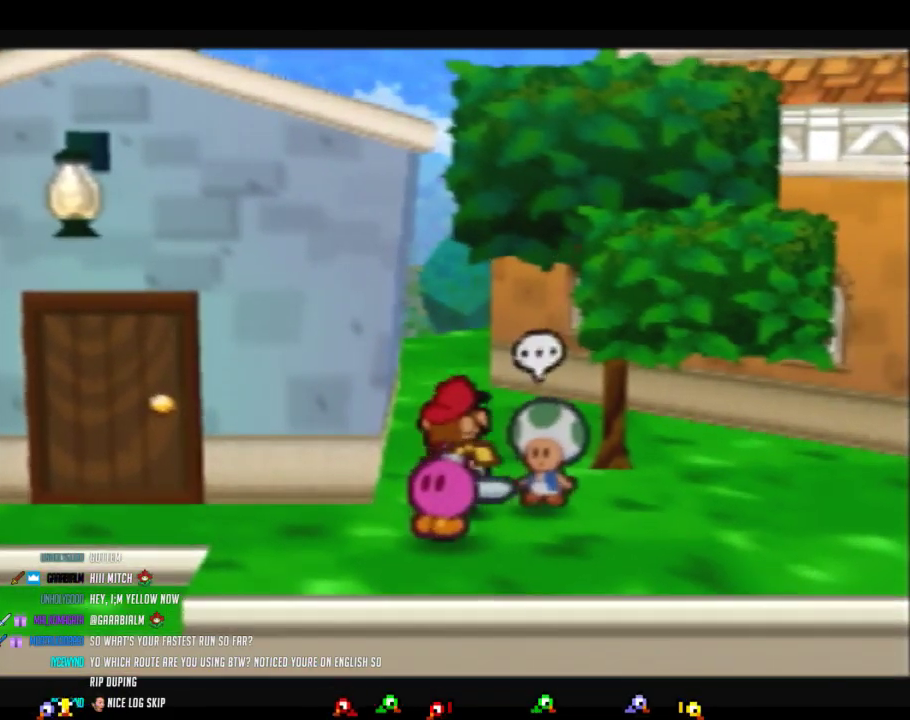
{"buttons": ["A"], "left_stick": "left", "events": [[167, "Z", "down"], [250, "Z", "up"], [250, "left_stick", "left"], [467, "A", "down"]]}
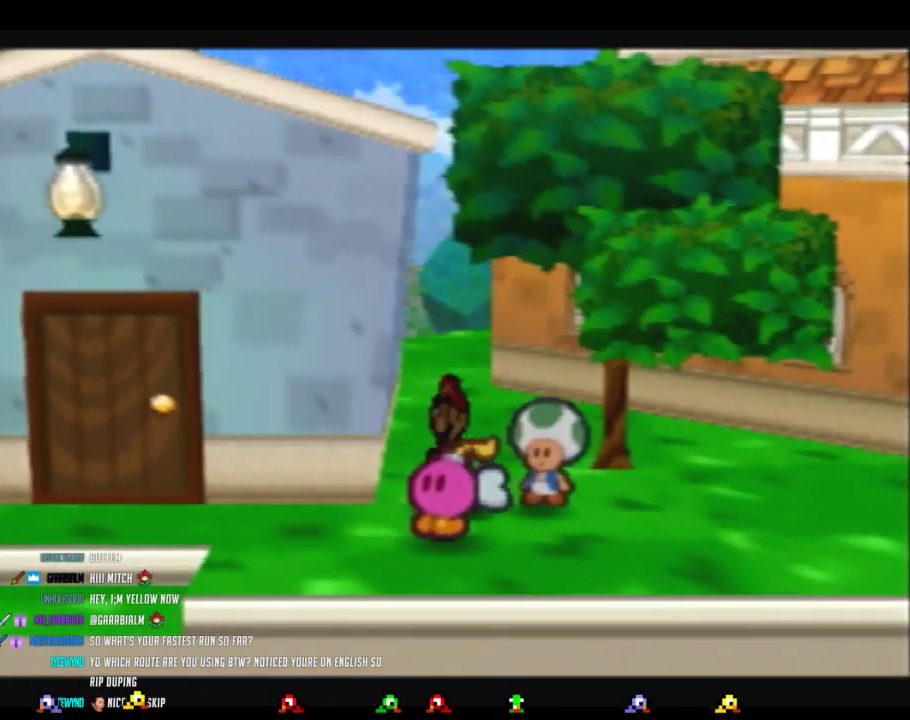
{"buttons": ["A"], "left_stick": "center", "events": [[200, "left_stick", "center"], [350, "left_stick", "up-left"], [467, "left_stick", "center"]]}
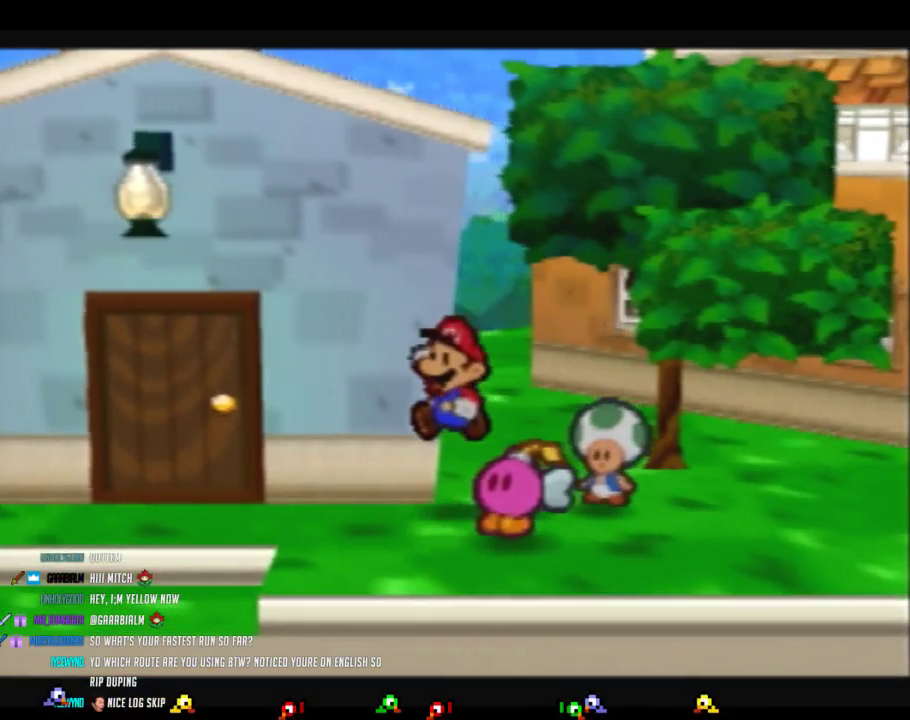
{"buttons": [], "left_stick": "up", "events": [[67, "A", "up"], [100, "left_stick", "right"], [383, "left_stick", "center"], [500, "left_stick", "up"]]}
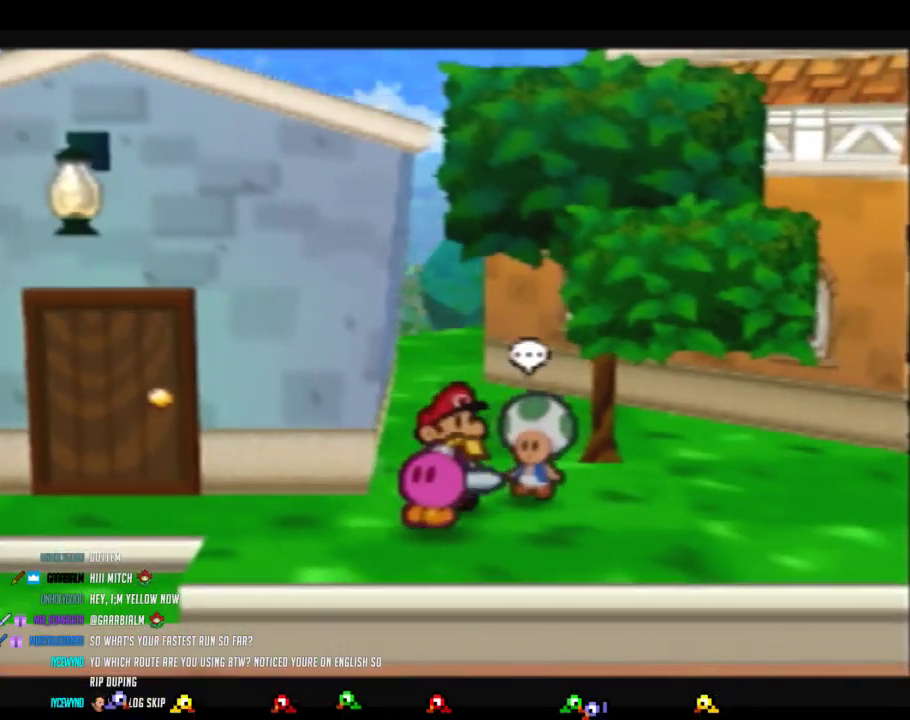
{"buttons": [], "left_stick": "center", "events": [[133, "left_stick", "center"], [317, "left_stick", "up"], [383, "left_stick", "center"]]}
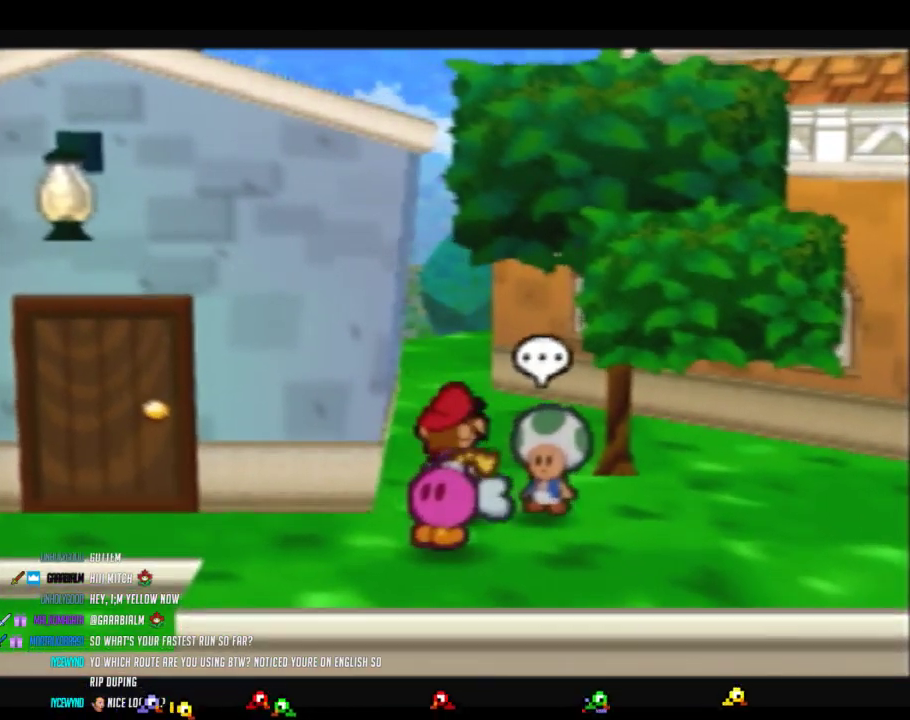
{"buttons": ["A"], "left_stick": "left", "events": [[33, "Z", "down"], [133, "Z", "up"], [133, "left_stick", "left"], [383, "A", "down"]]}
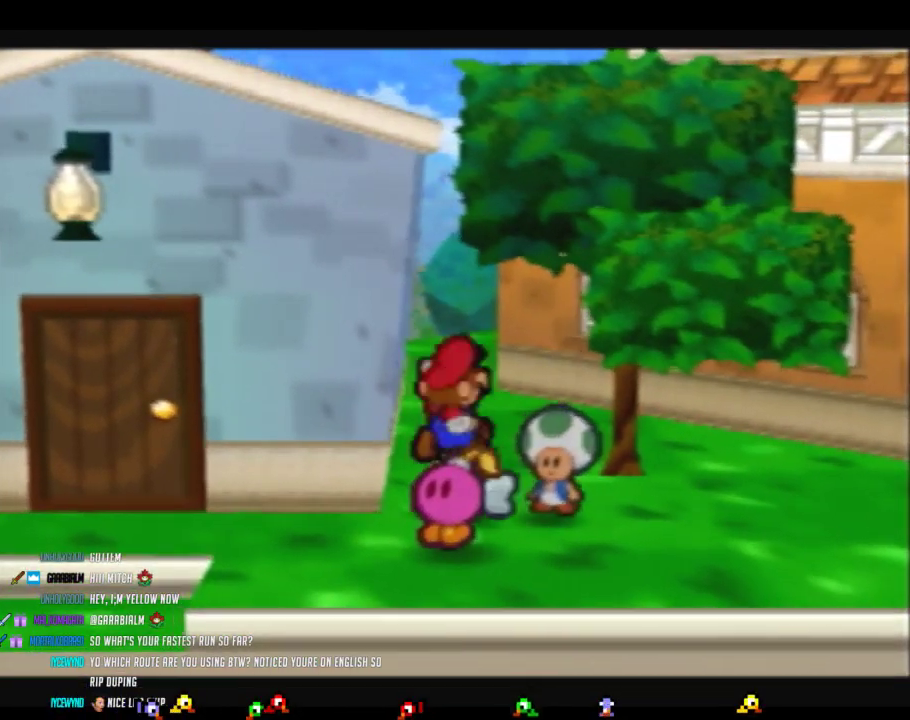
{"buttons": [], "left_stick": "right", "events": [[100, "A", "up"], [167, "A", "down"], [167, "left_stick", "center"], [283, "left_stick", "up-left"], [450, "left_stick", "center"], [500, "A", "up"], [500, "left_stick", "right"]]}
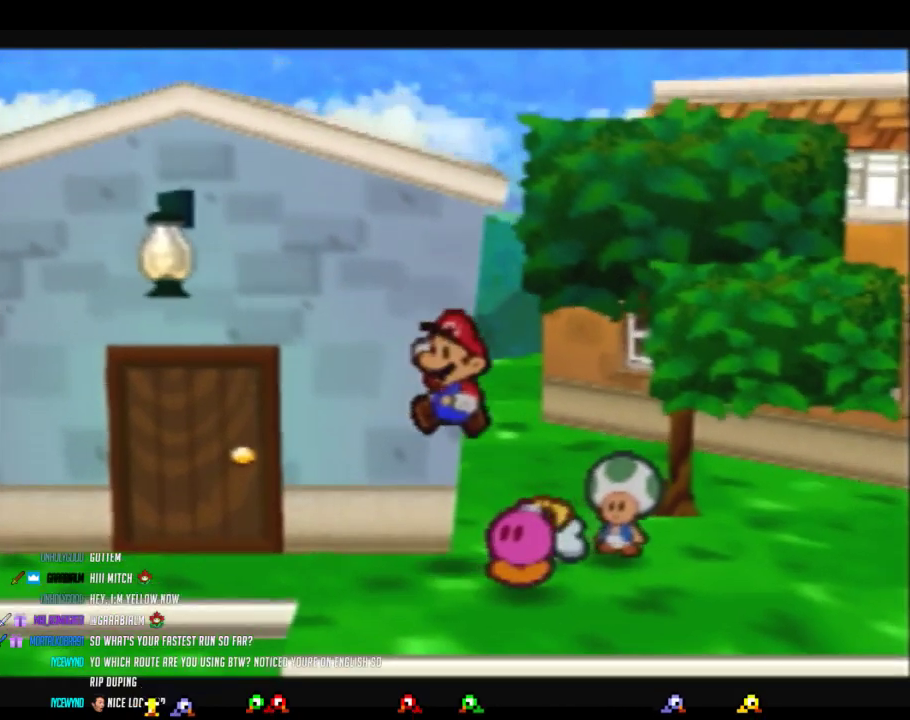
{"buttons": [], "left_stick": "up", "events": [[317, "left_stick", "center"], [500, "left_stick", "up"]]}
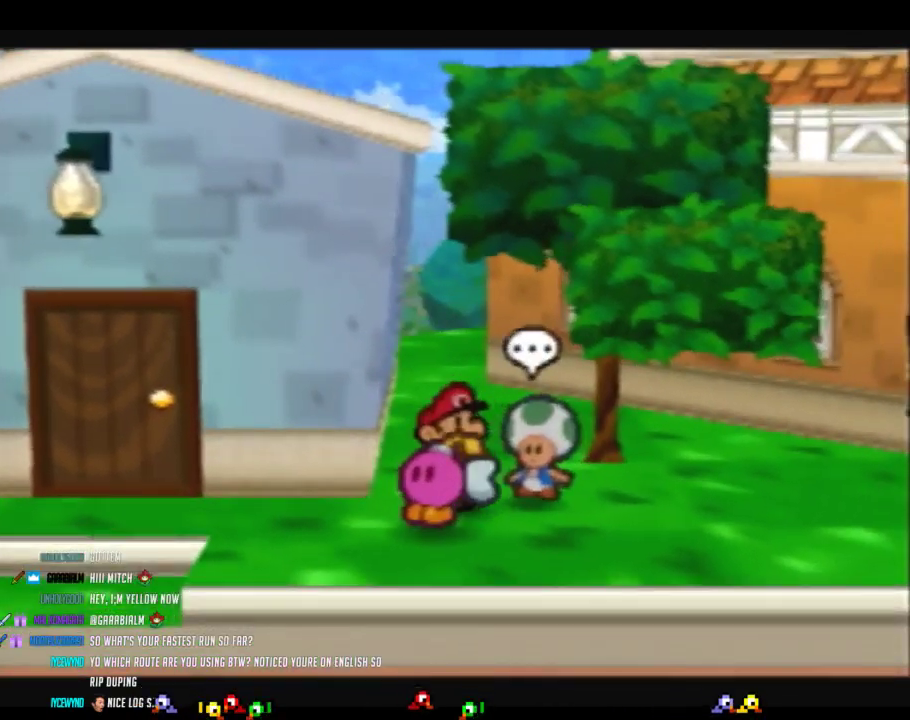
{"buttons": ["Z"], "left_stick": "center", "events": [[50, "left_stick", "center"], [500, "Z", "down"]]}
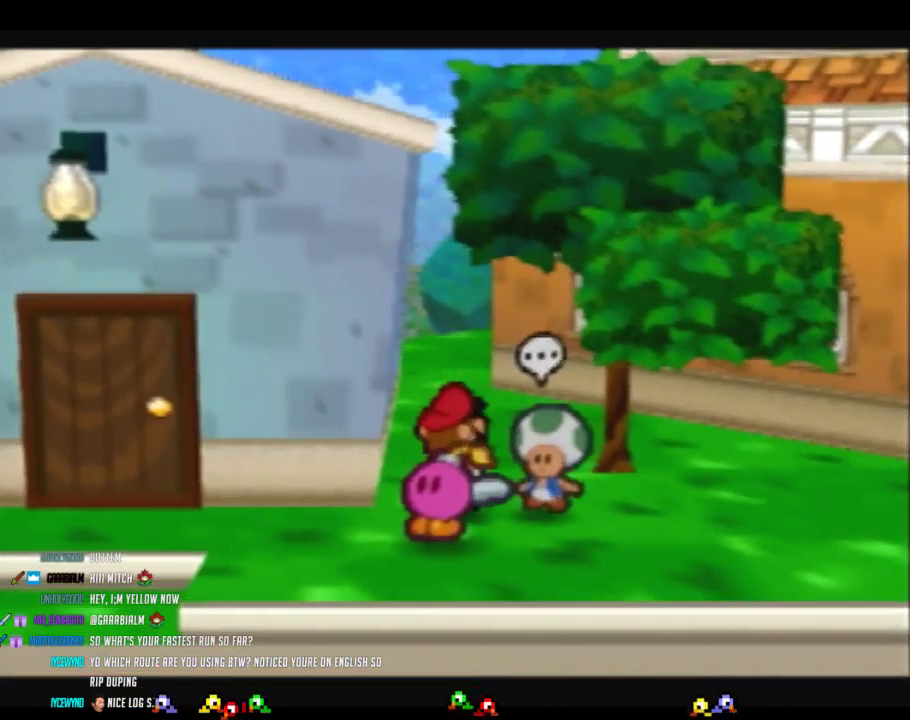
{"buttons": [], "left_stick": "left", "events": [[100, "Z", "up"], [100, "left_stick", "left"], [250, "A", "down"], [500, "A", "up"]]}
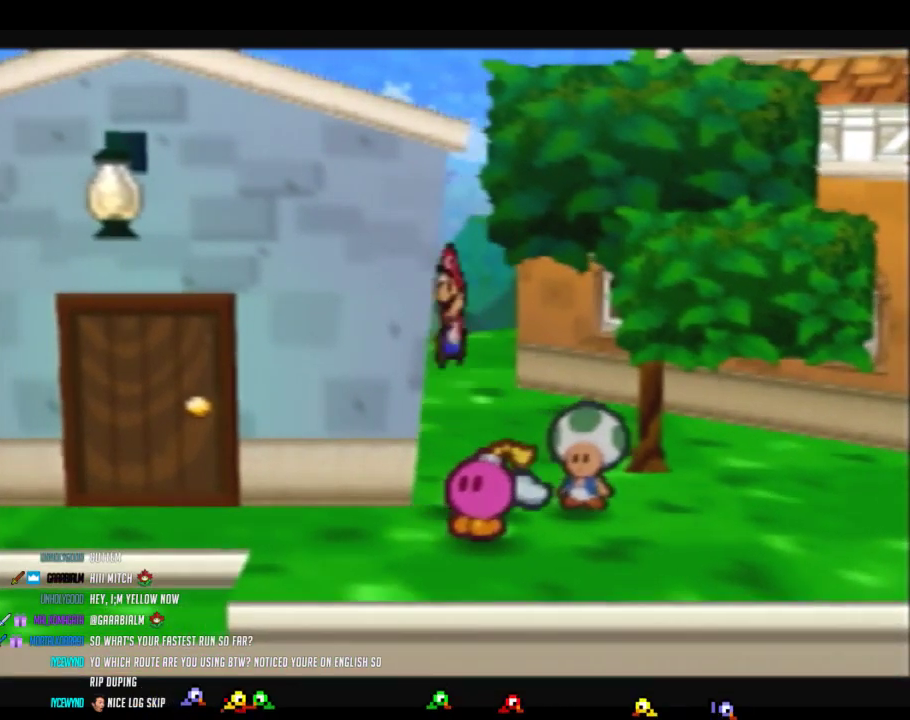
{"buttons": [], "left_stick": "right", "events": [[67, "A", "down"], [67, "left_stick", "center"], [167, "left_stick", "up"], [350, "left_stick", "right"], [383, "A", "up"]]}
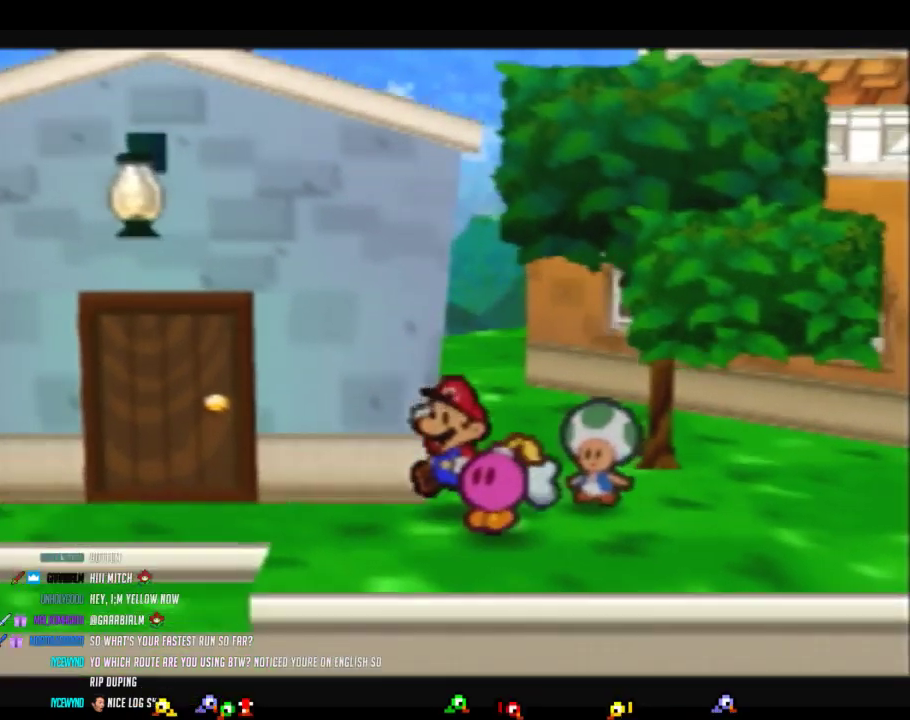
{"buttons": [], "left_stick": "center", "events": [[100, "left_stick", "center"]]}
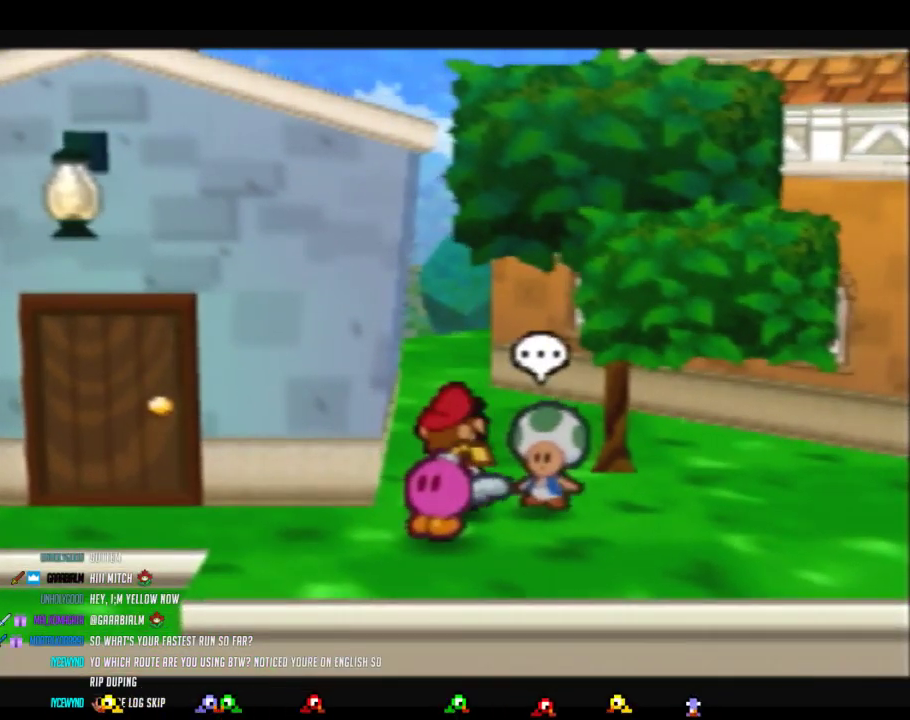
{"buttons": ["A"], "left_stick": "left", "events": [[200, "Z", "down"], [300, "Z", "up"], [300, "left_stick", "left"], [500, "A", "down"]]}
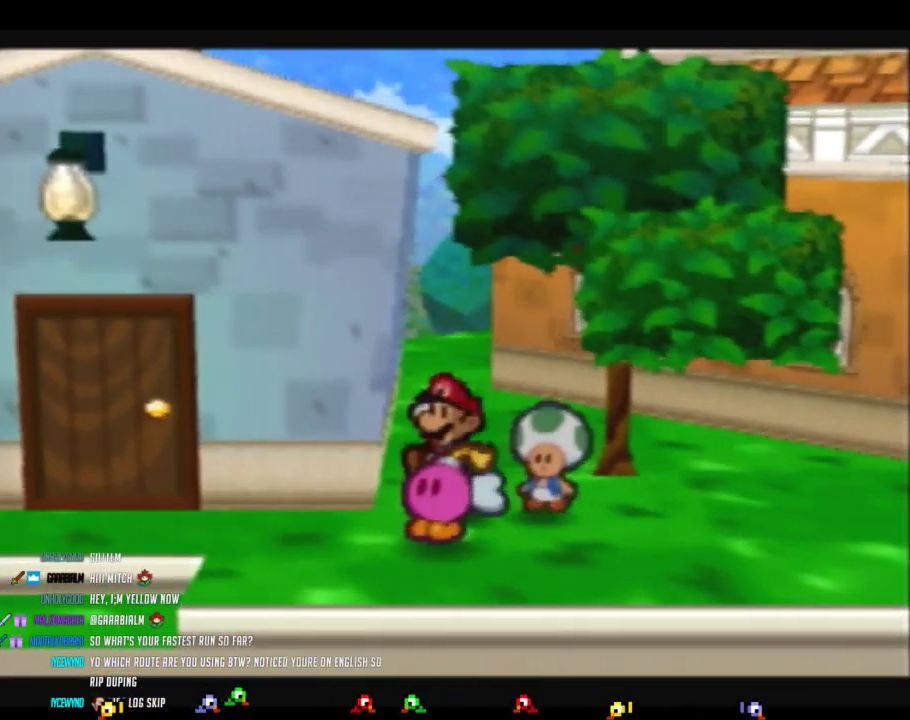
{"buttons": ["A"], "left_stick": "up", "events": [[283, "A", "up"], [283, "left_stick", "center"], [350, "A", "down"], [467, "left_stick", "up"]]}
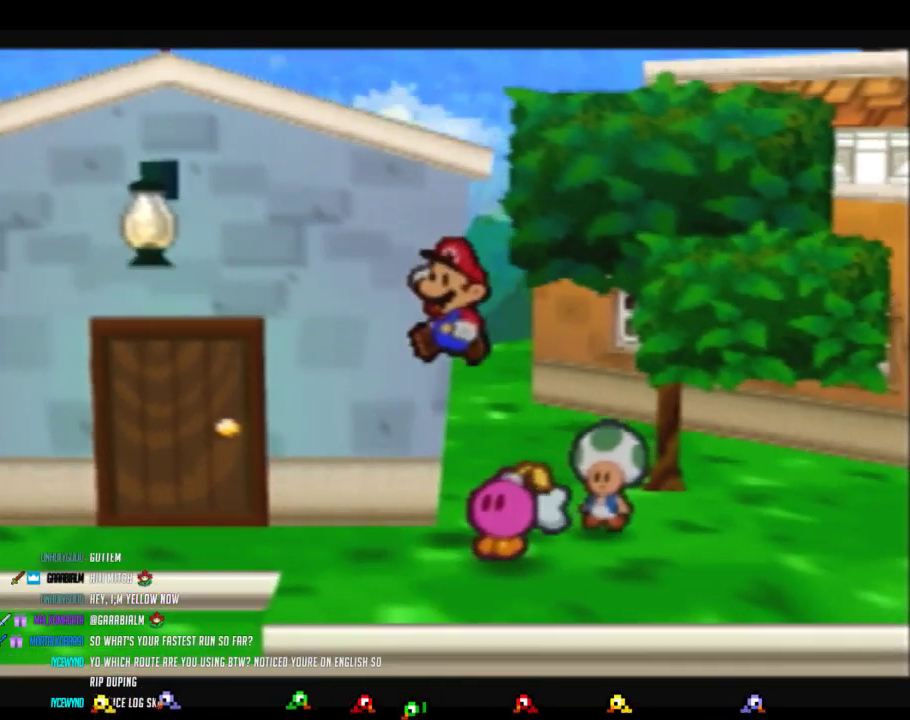
{"buttons": [], "left_stick": "center", "events": [[67, "left_stick", "up-left"], [167, "A", "up"], [167, "left_stick", "down-right"], [217, "left_stick", "right"], [383, "left_stick", "center"]]}
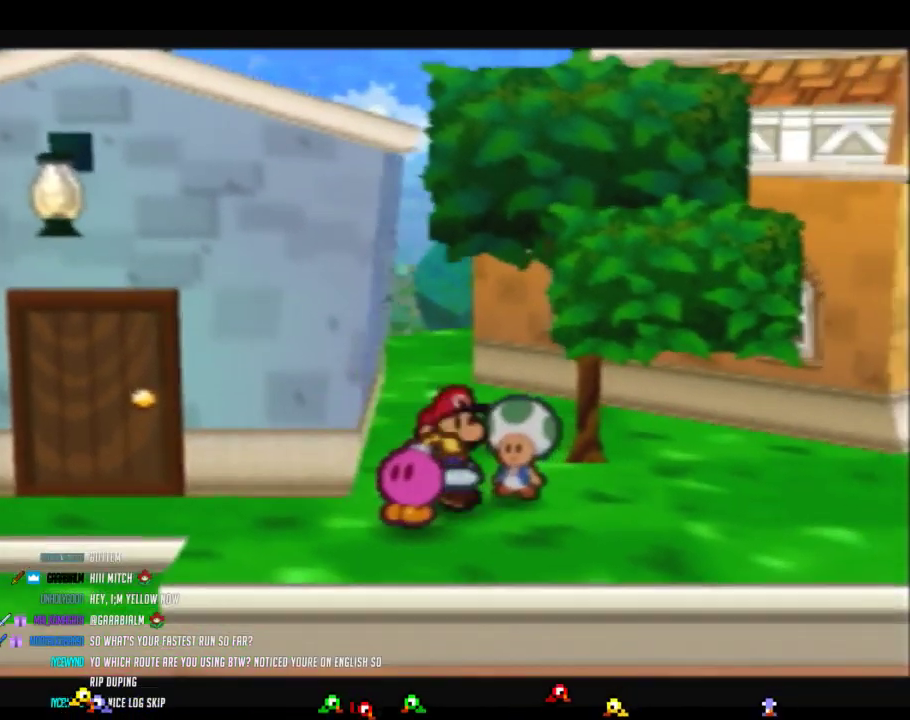
{"buttons": [], "left_stick": "center", "events": []}
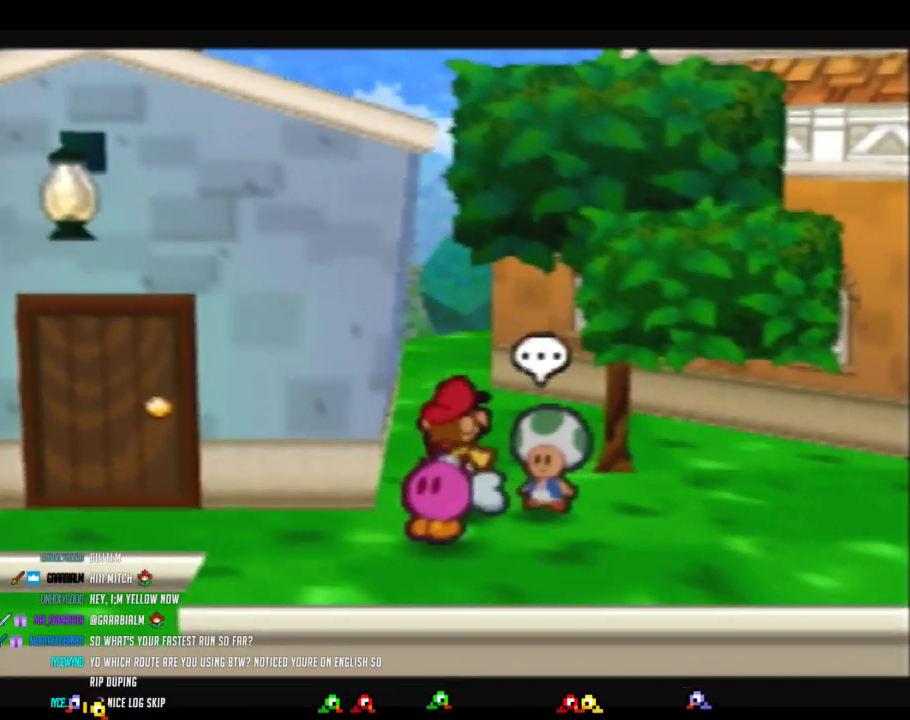
{"buttons": ["A"], "left_stick": "left", "events": [[100, "Z", "down"], [167, "left_stick", "left"], [183, "Z", "up"], [350, "A", "down"]]}
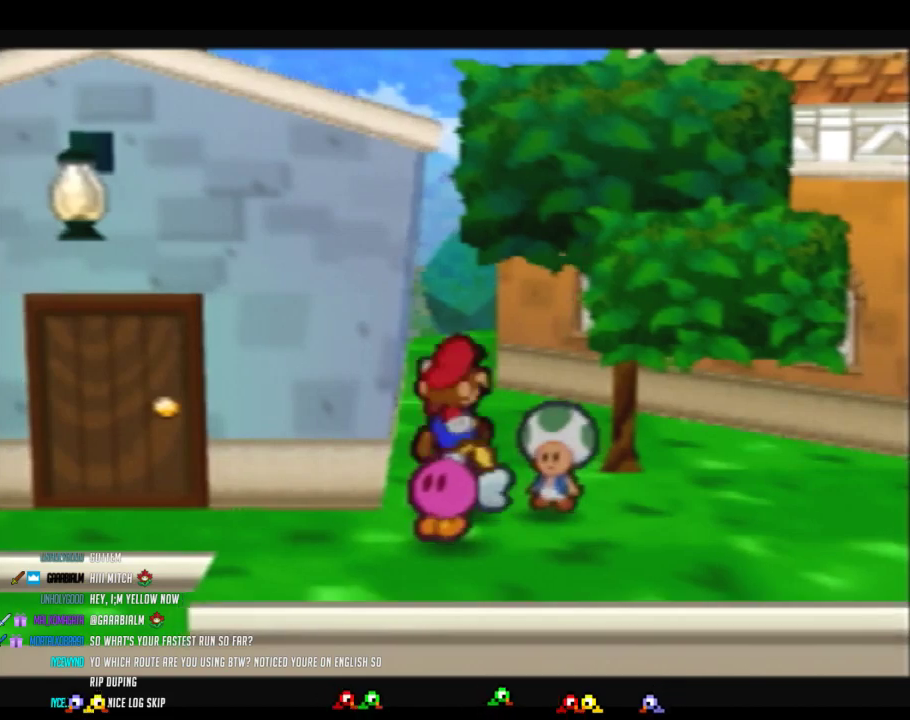
{"buttons": ["A"], "left_stick": "right", "events": [[100, "A", "up"], [133, "left_stick", "center"], [167, "A", "down"], [317, "left_stick", "up-left"], [467, "left_stick", "right"]]}
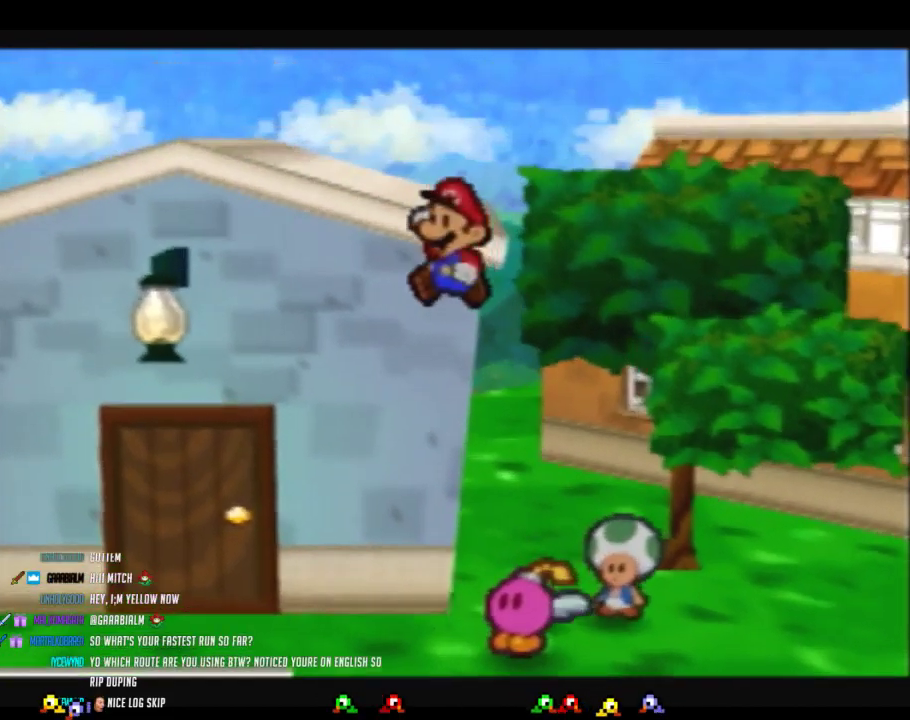
{"buttons": [], "left_stick": "right", "events": [[67, "left_stick", "up"], [133, "left_stick", "up-left"], [250, "A", "up"], [250, "left_stick", "center"], [417, "left_stick", "right"]]}
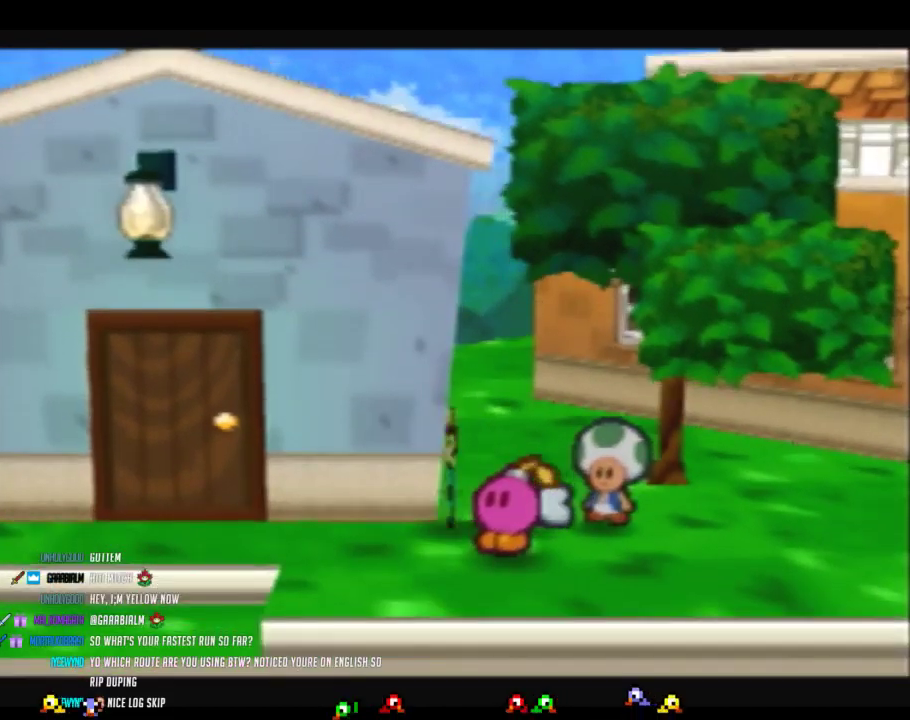
{"buttons": [], "left_stick": "center", "events": [[133, "left_stick", "center"]]}
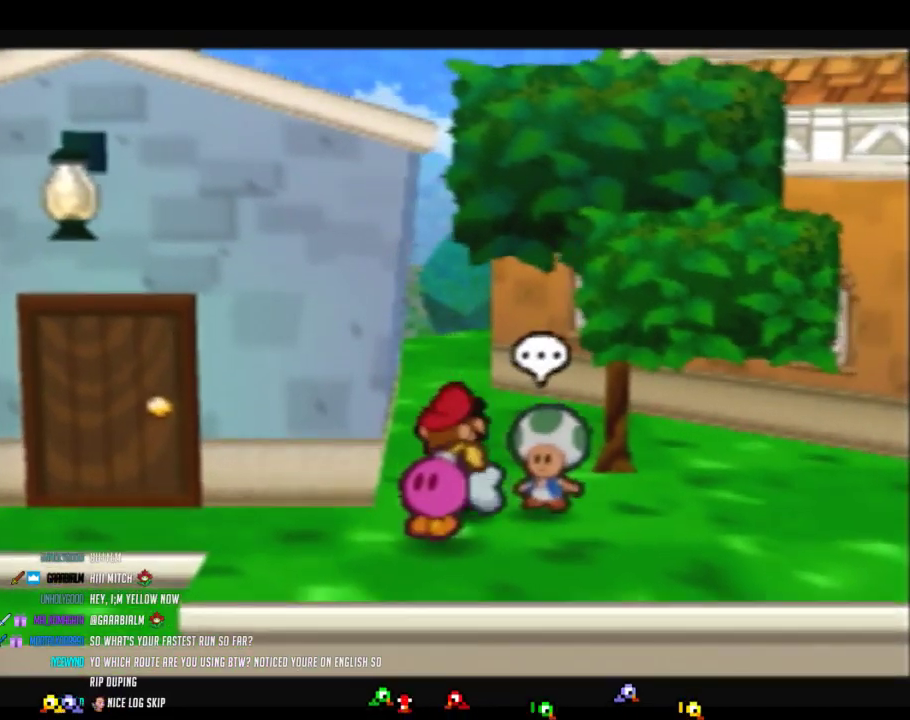
{"buttons": [], "left_stick": "left", "events": [[233, "Z", "down"], [317, "left_stick", "left"], [350, "Z", "up"]]}
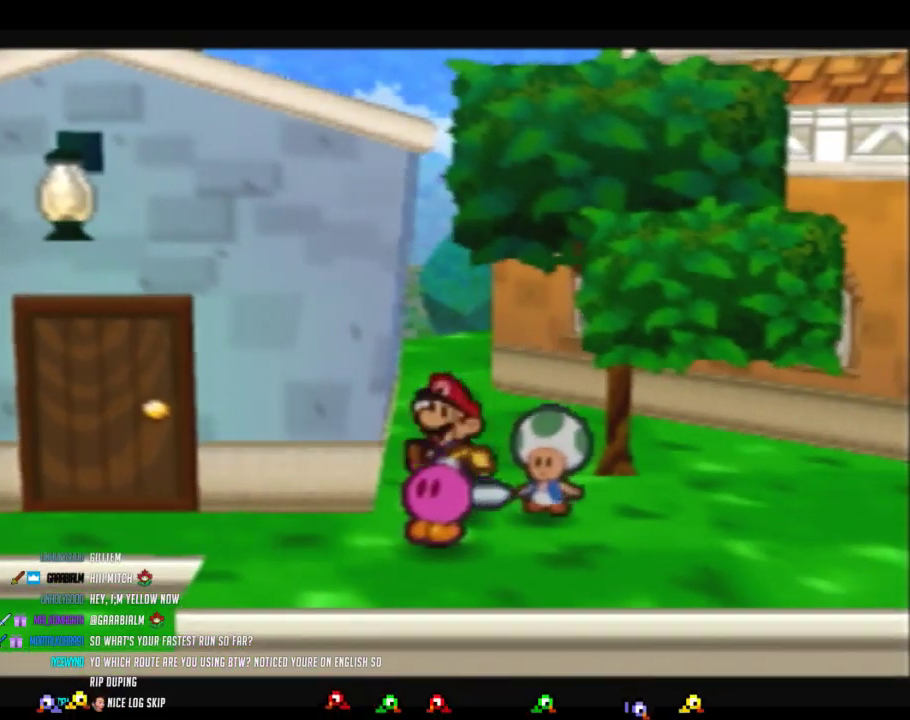
{"buttons": ["A"], "left_stick": "up", "events": [[33, "A", "down"], [317, "left_stick", "center"], [483, "left_stick", "up"]]}
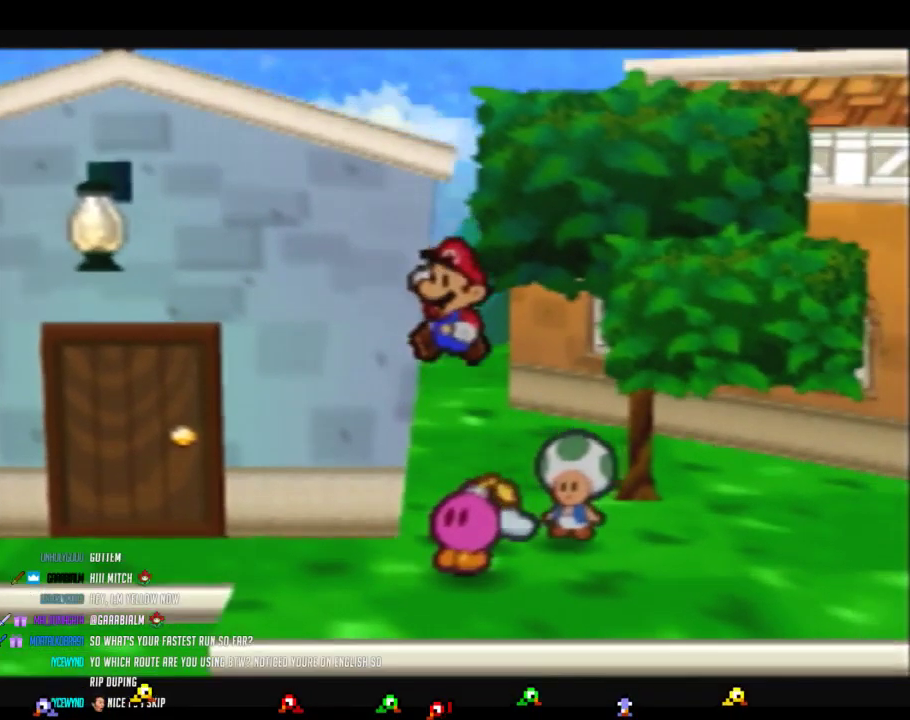
{"buttons": [], "left_stick": "center", "events": [[67, "left_stick", "up-left"], [167, "A", "up"], [167, "left_stick", "down-right"], [417, "left_stick", "center"]]}
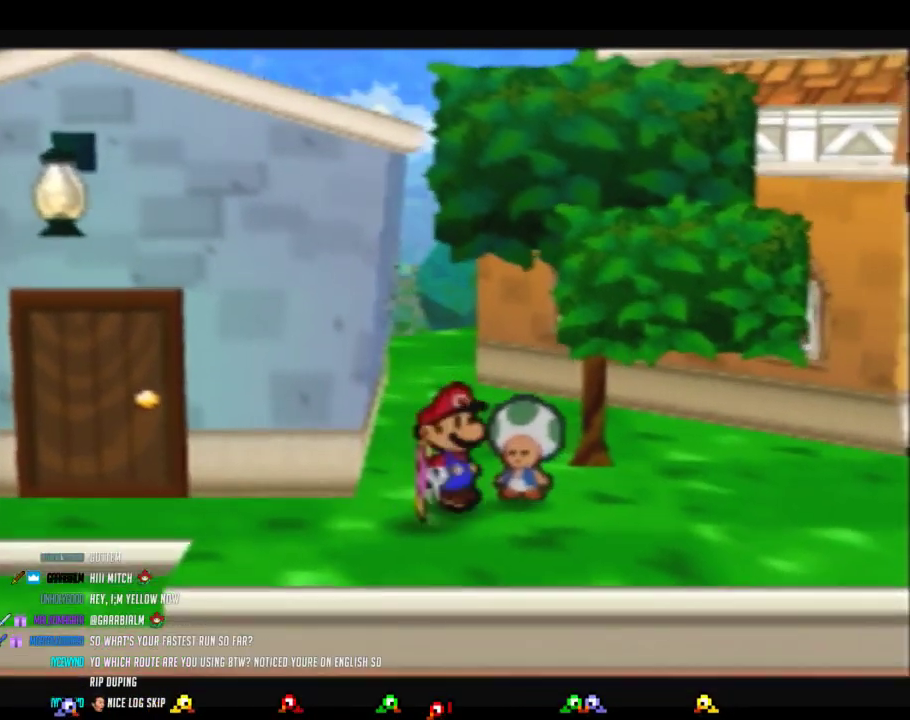
{"buttons": [], "left_stick": "center", "events": []}
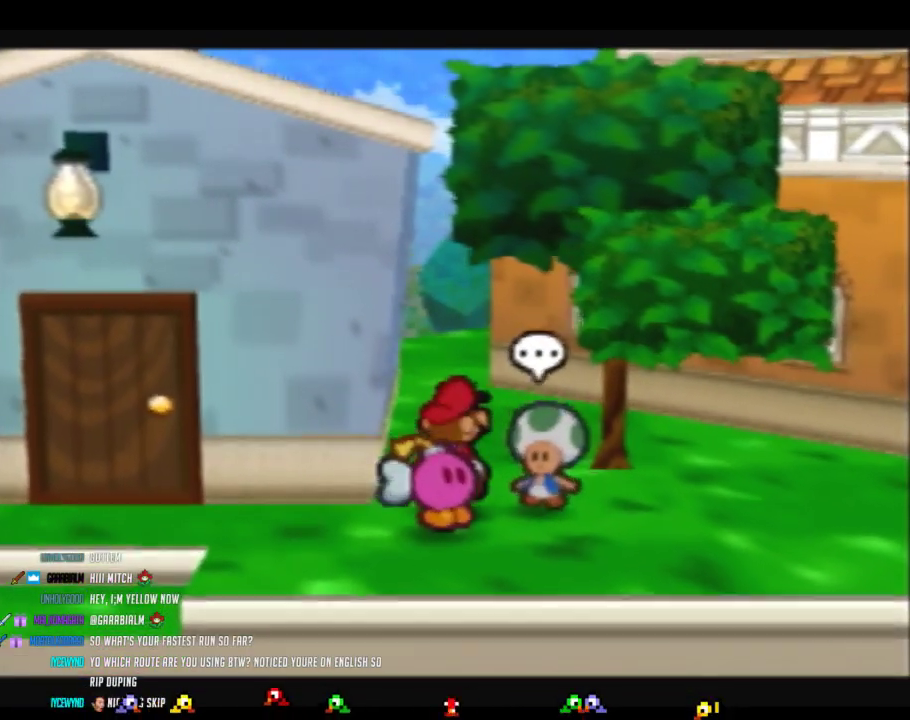
{"buttons": ["A"], "left_stick": "left", "events": [[133, "Z", "down"], [217, "left_stick", "left"], [250, "Z", "up"], [383, "A", "down"]]}
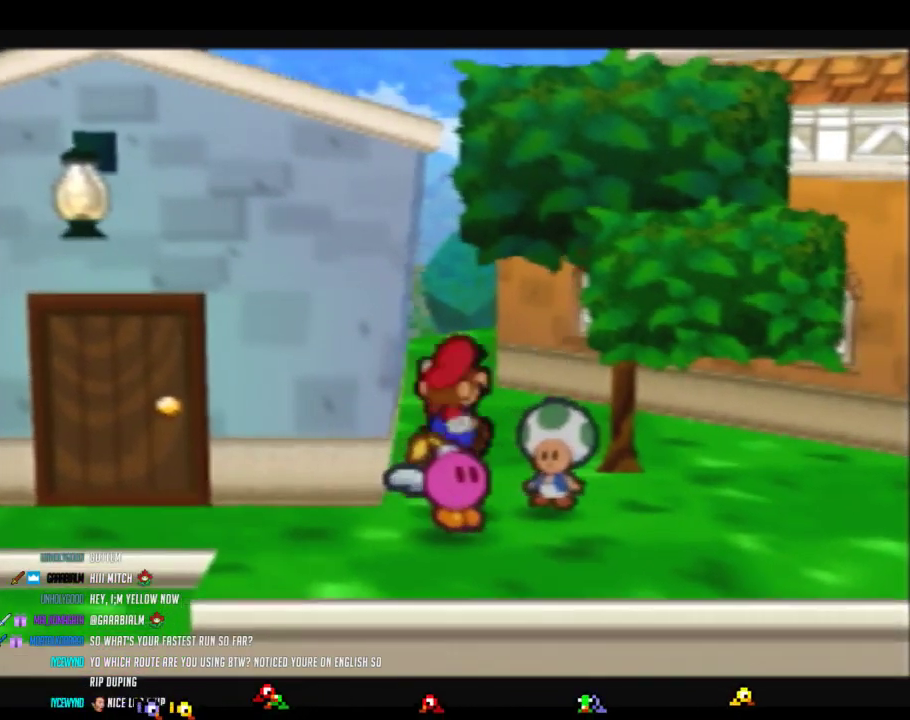
{"buttons": [], "left_stick": "right", "events": [[133, "left_stick", "center"], [417, "left_stick", "right"], [450, "A", "up"]]}